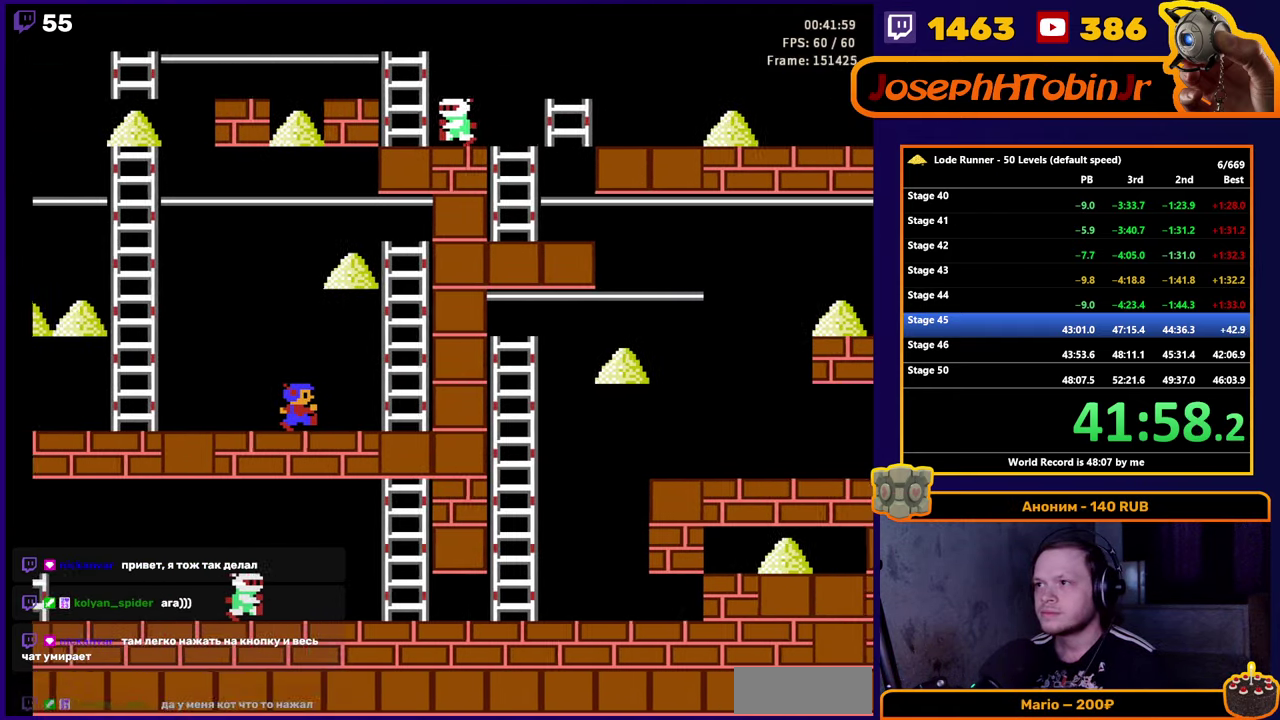
Gameplay with a controller (Nintendo layout); each line is a JSON object with the inputs held at the frame after it. "events" lists button and stick changes between this image and that frame as [ms after this image, input, new state], when the widget could be followed in between. Not read: L3 R3.
{"buttons": ["DPAD_LEFT"], "events": [[67, "DPAD_LEFT", "down"]]}
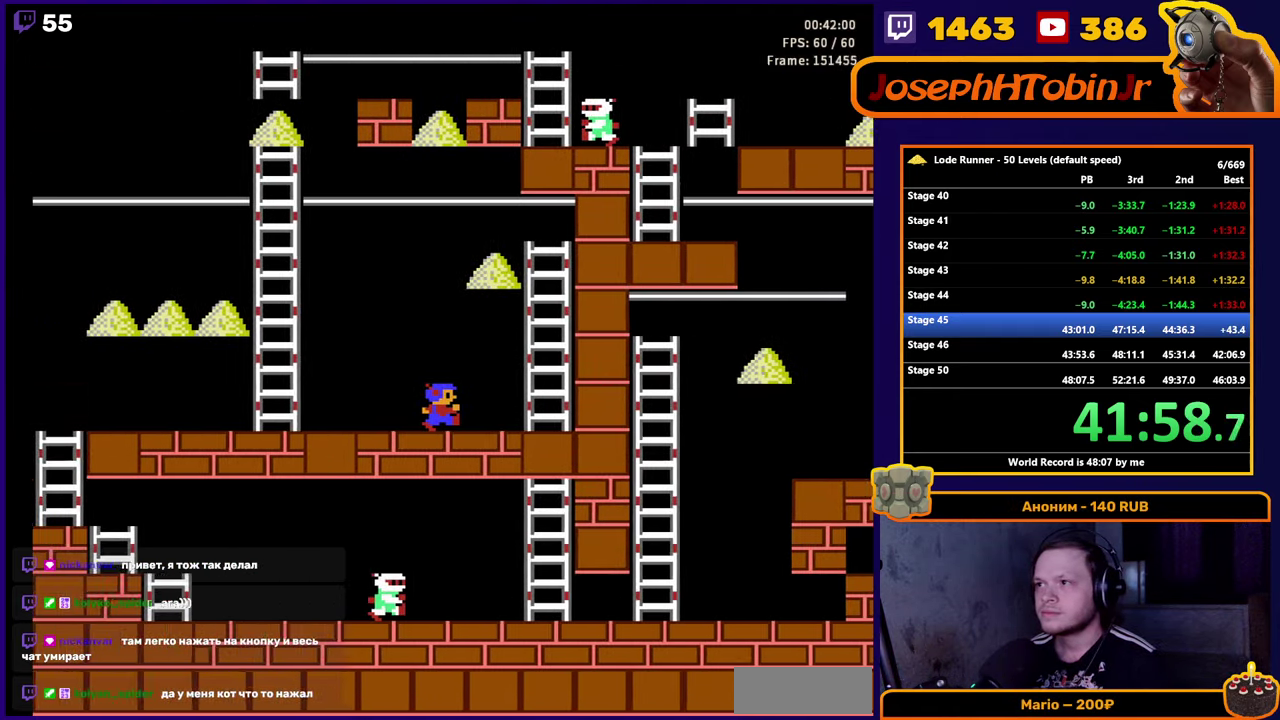
{"buttons": ["DPAD_LEFT"], "events": []}
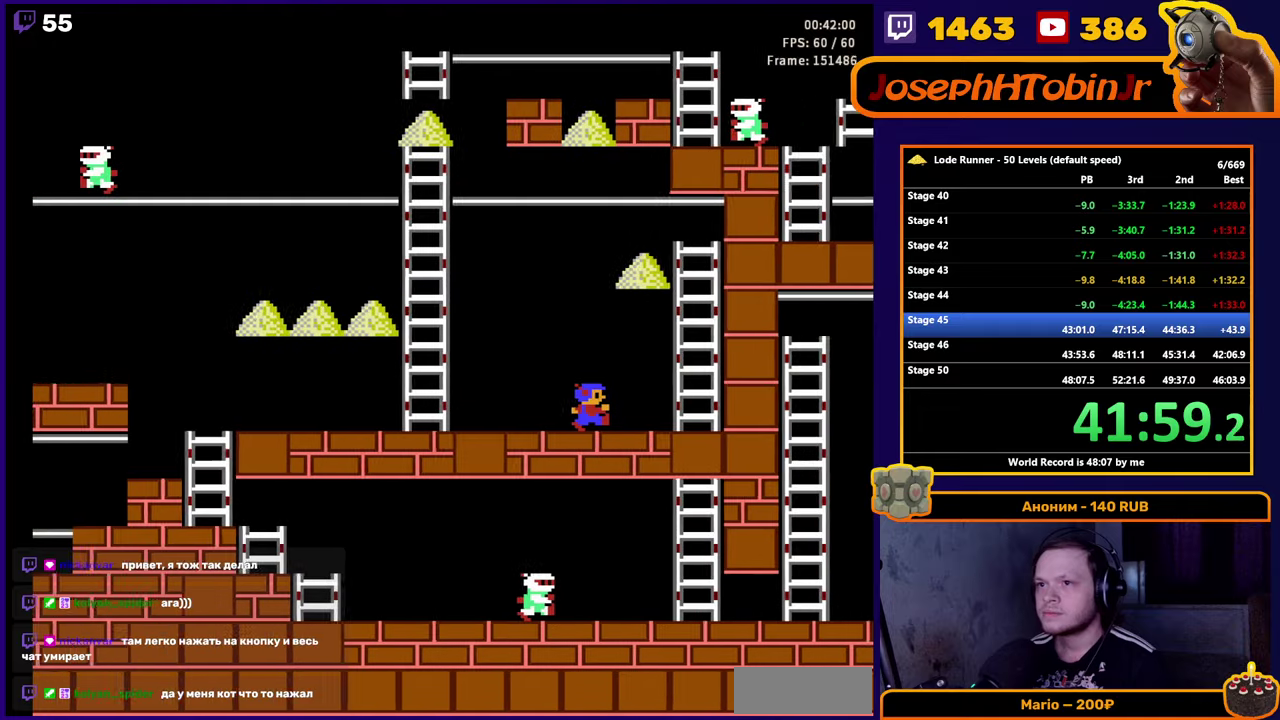
{"buttons": ["DPAD_LEFT"], "events": []}
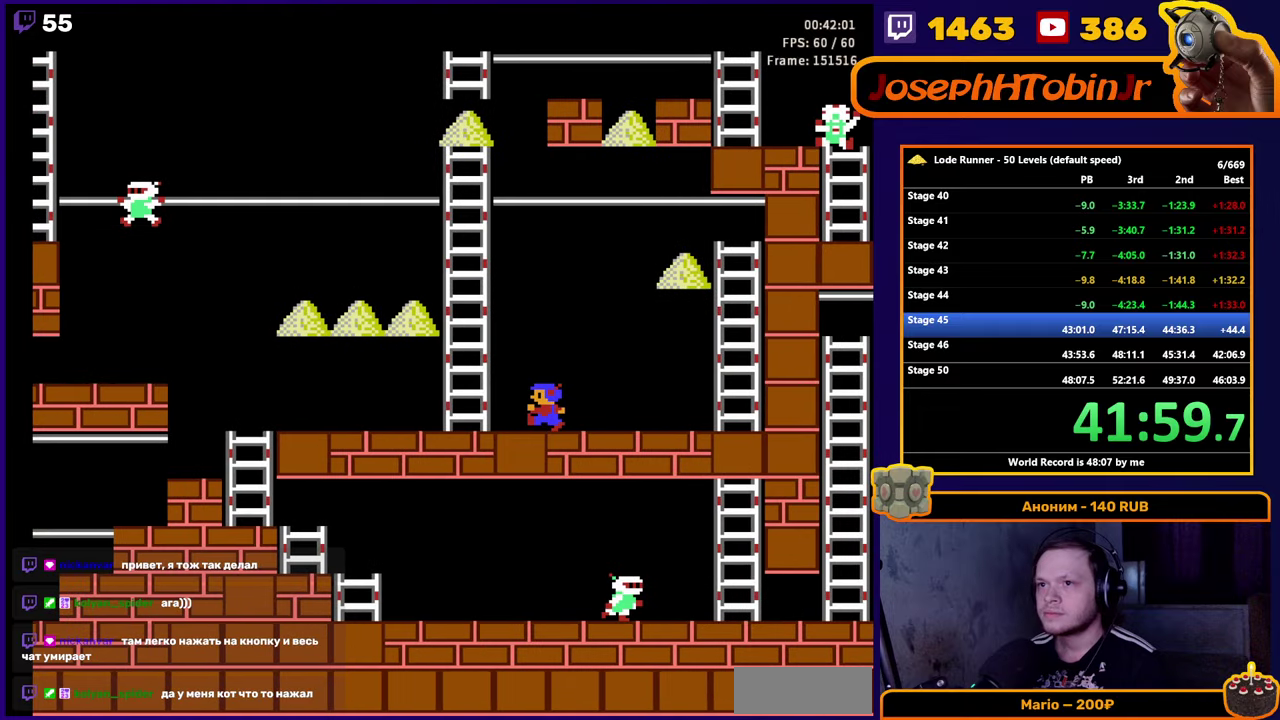
{"buttons": ["DPAD_LEFT"], "events": []}
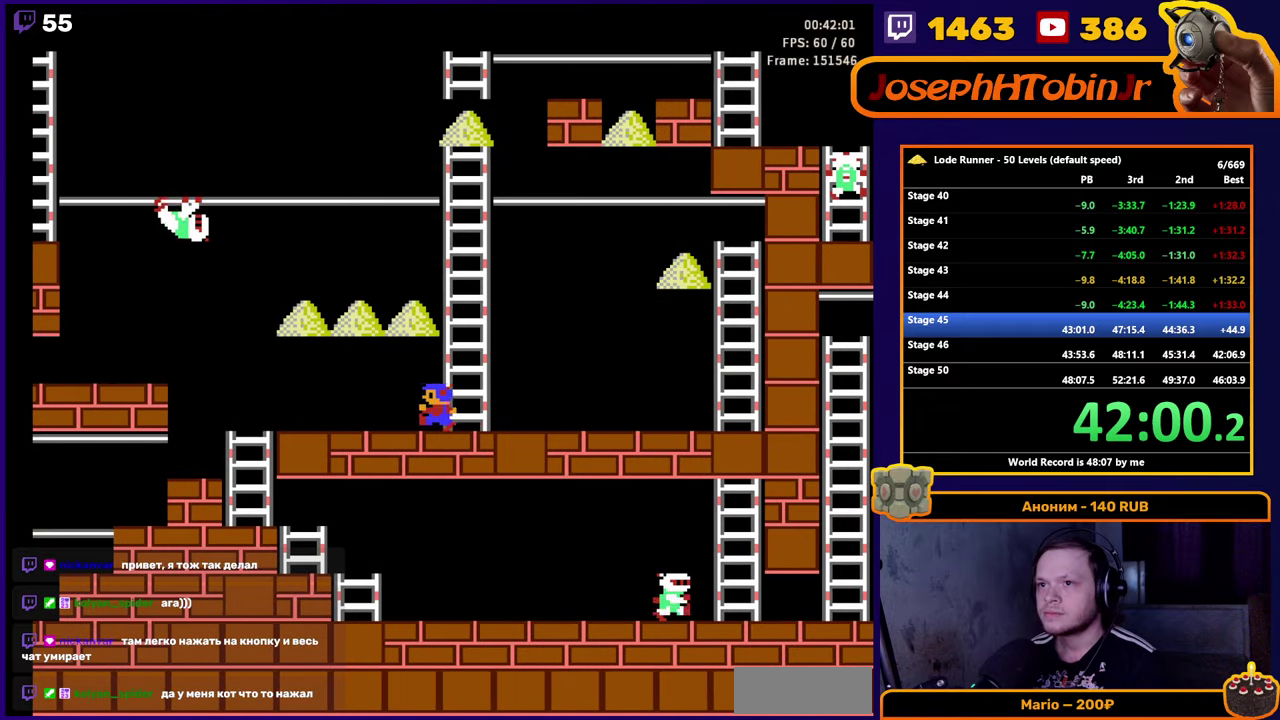
{"buttons": [], "events": [[100, "DPAD_LEFT", "up"]]}
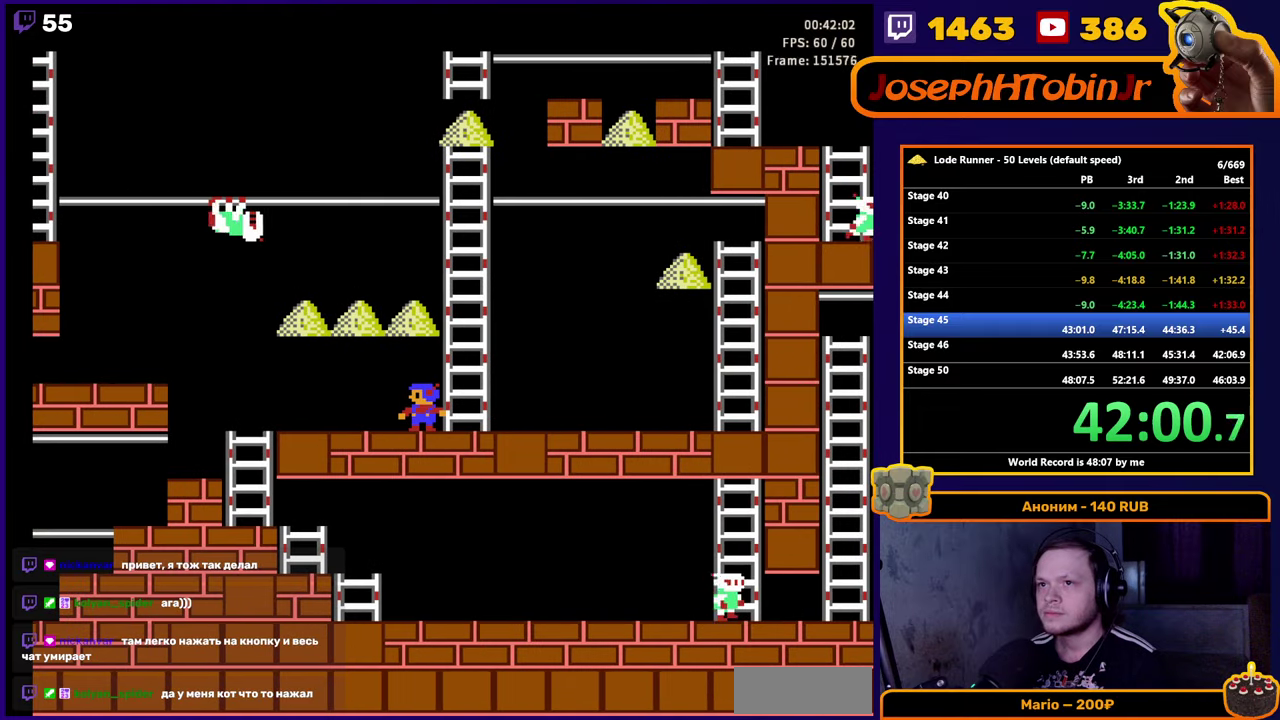
{"buttons": [], "events": [[184, "B", "down"], [334, "B", "up"]]}
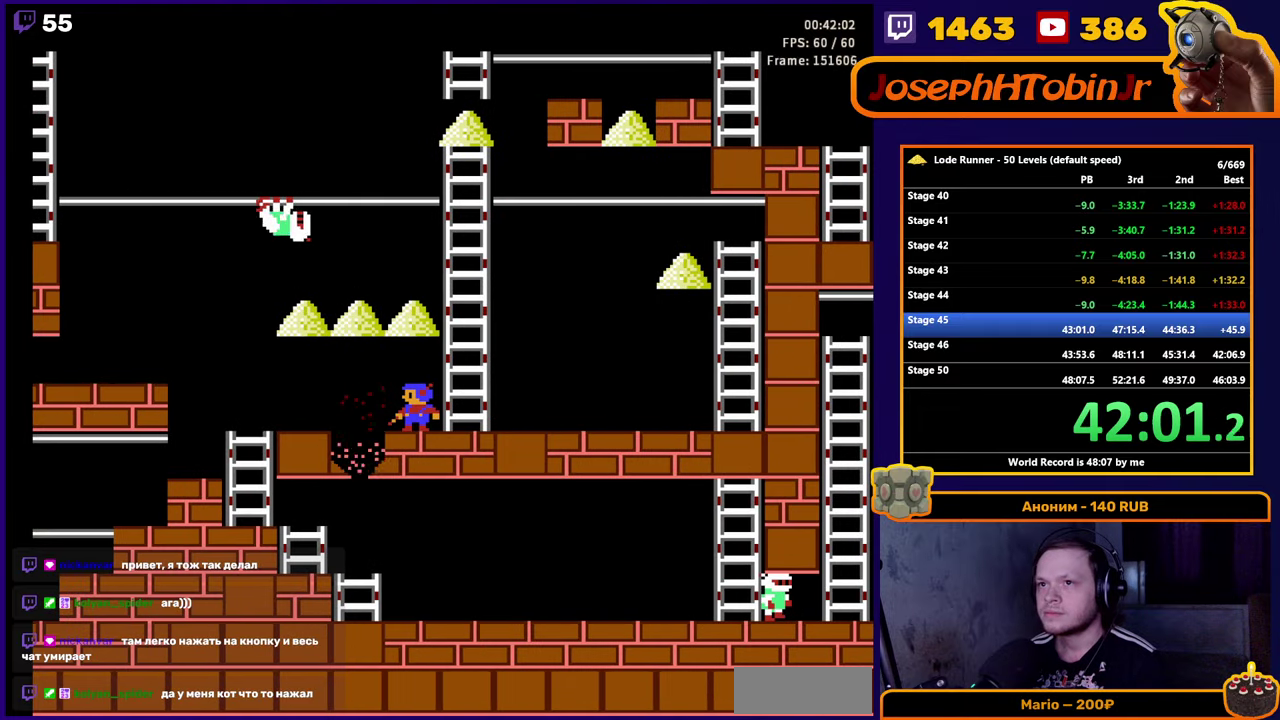
{"buttons": ["DPAD_RIGHT"], "events": [[334, "DPAD_RIGHT", "down"]]}
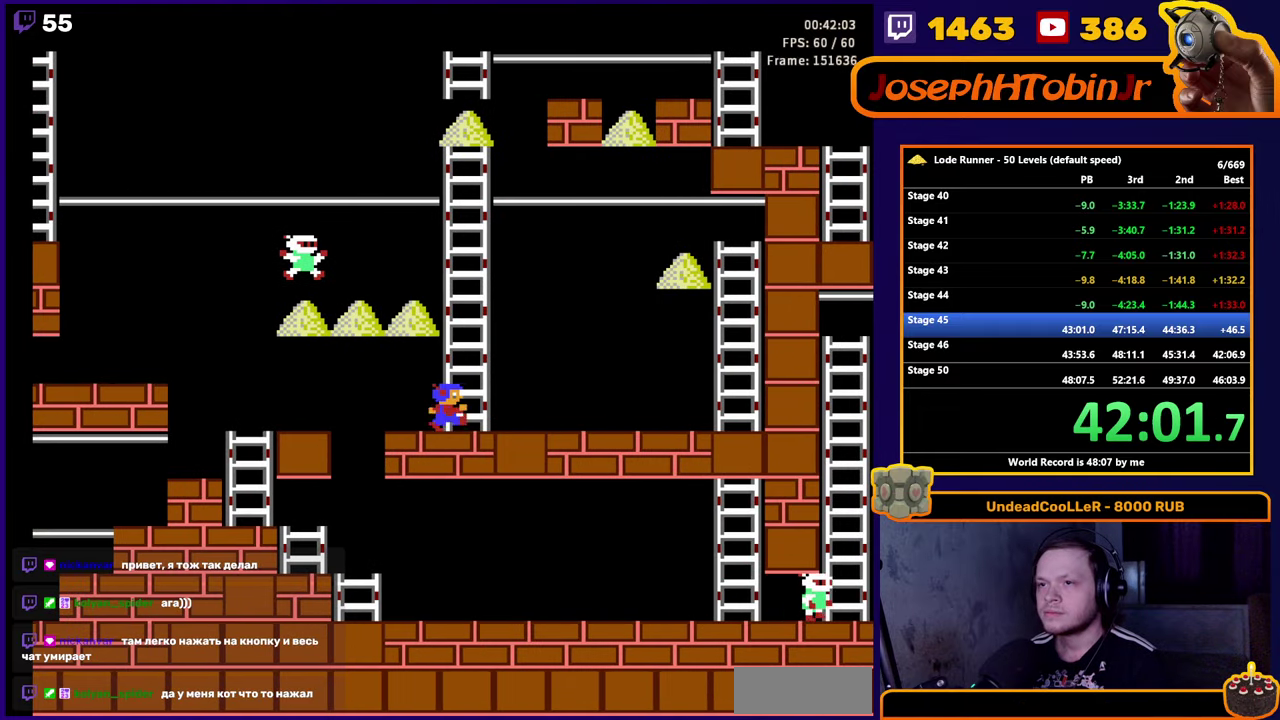
{"buttons": ["DPAD_UP"], "events": [[34, "DPAD_UP", "down"], [100, "DPAD_RIGHT", "up"]]}
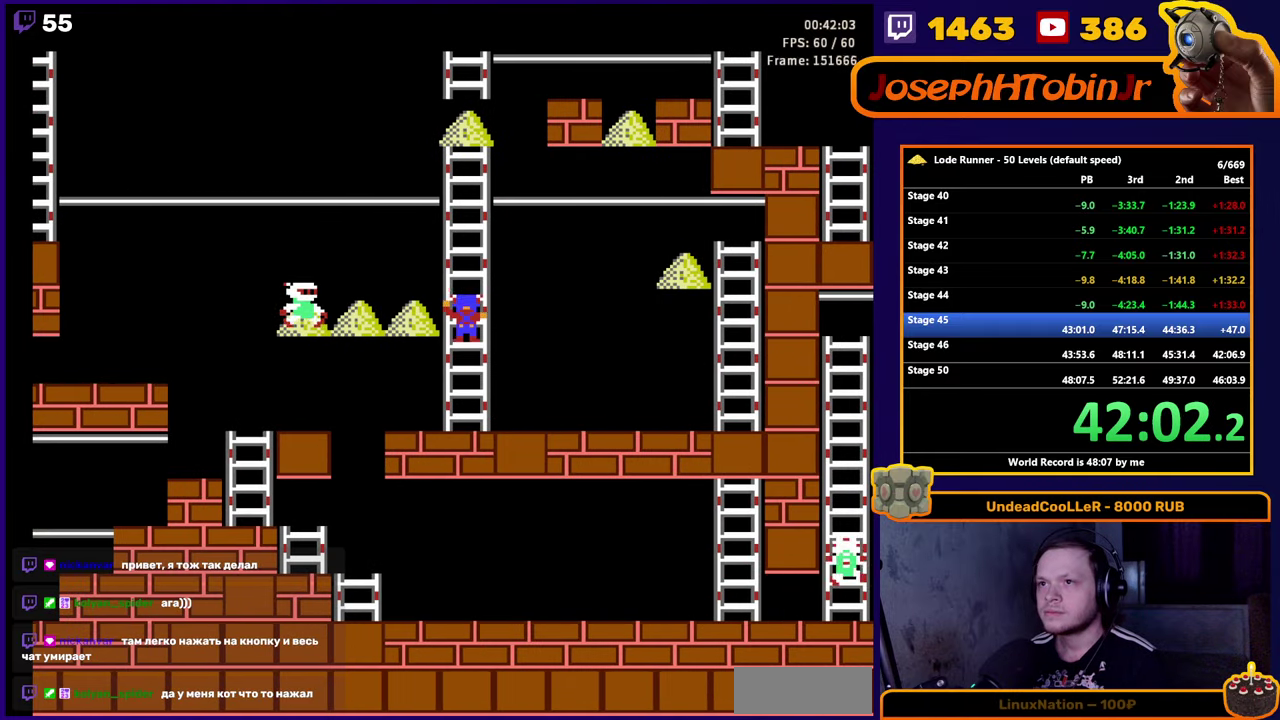
{"buttons": ["DPAD_LEFT"], "events": [[400, "DPAD_LEFT", "down"], [400, "DPAD_UP", "up"]]}
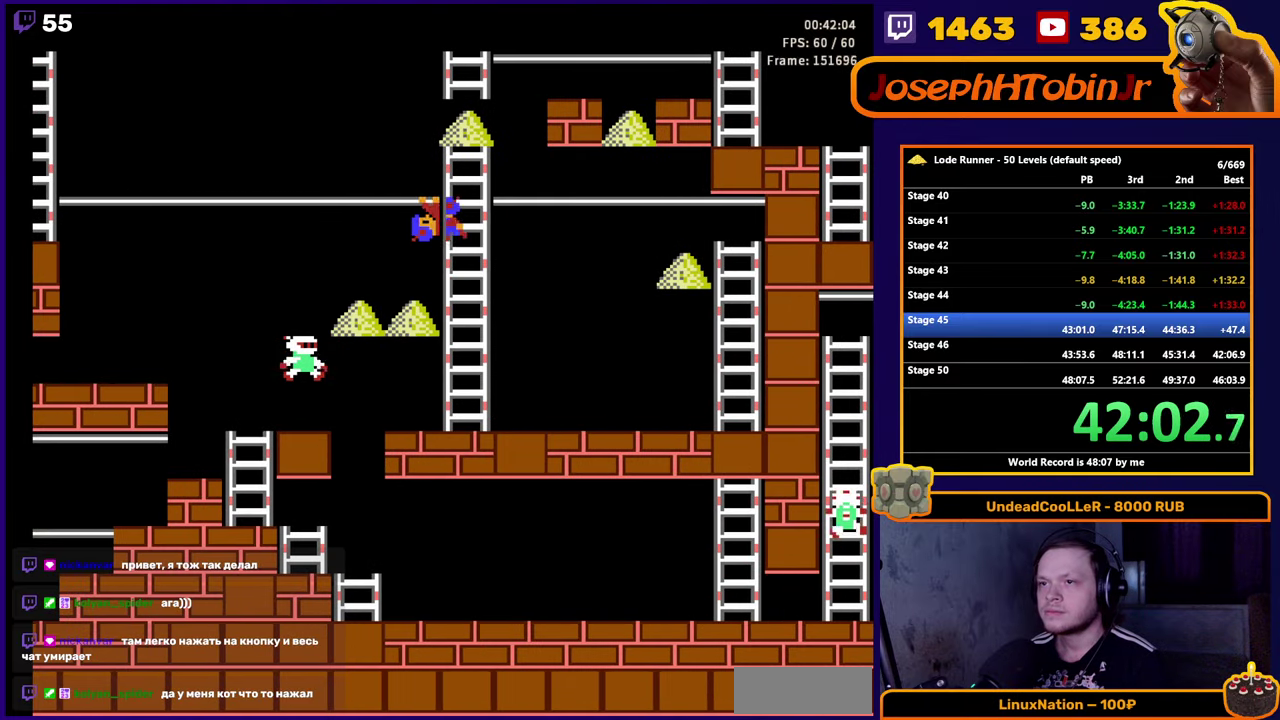
{"buttons": ["DPAD_DOWN"], "events": [[350, "DPAD_DOWN", "down"], [350, "DPAD_LEFT", "up"]]}
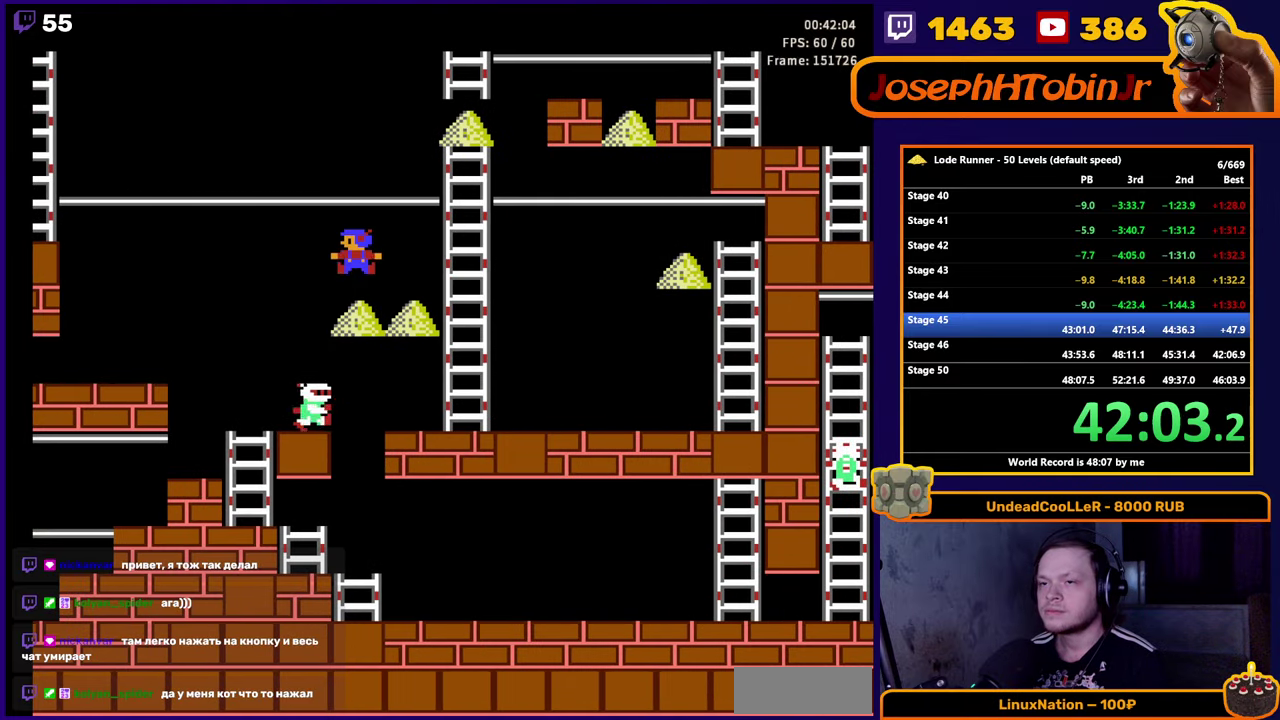
{"buttons": [], "events": [[34, "DPAD_DOWN", "up"]]}
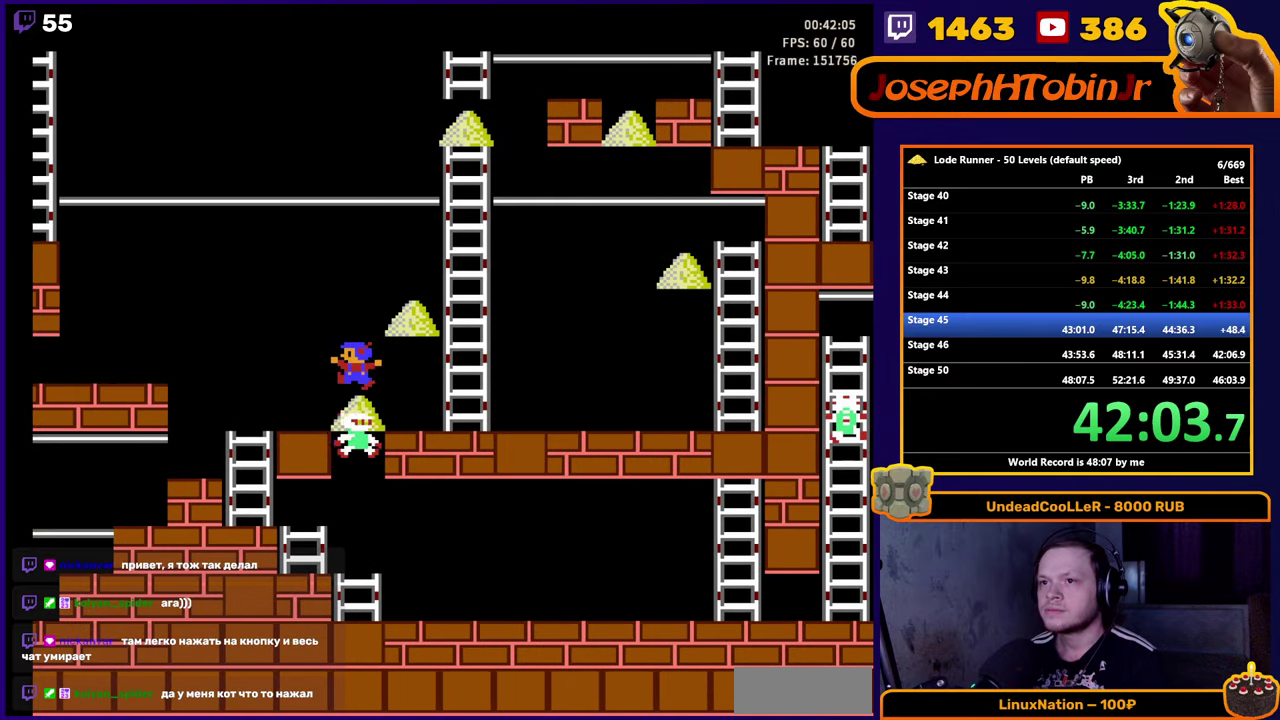
{"buttons": ["DPAD_RIGHT"], "events": [[67, "DPAD_RIGHT", "down"]]}
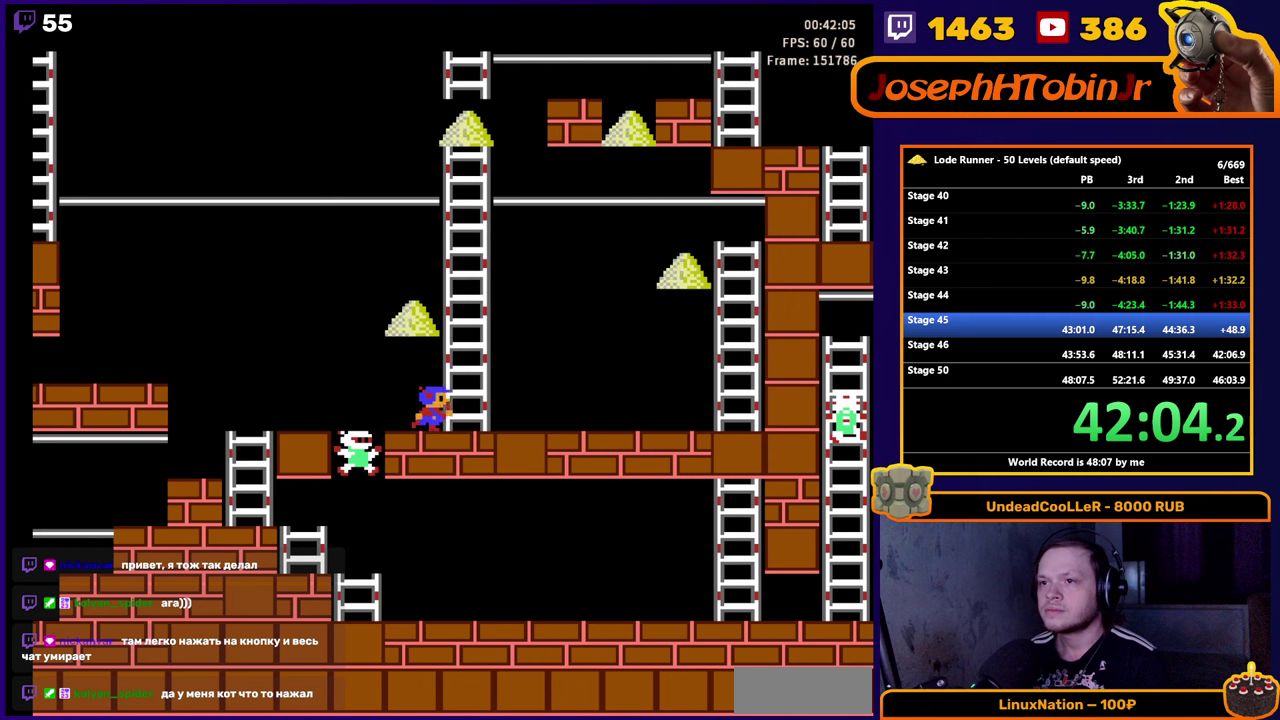
{"buttons": ["DPAD_UP"], "events": [[83, "DPAD_UP", "down"], [133, "DPAD_RIGHT", "up"]]}
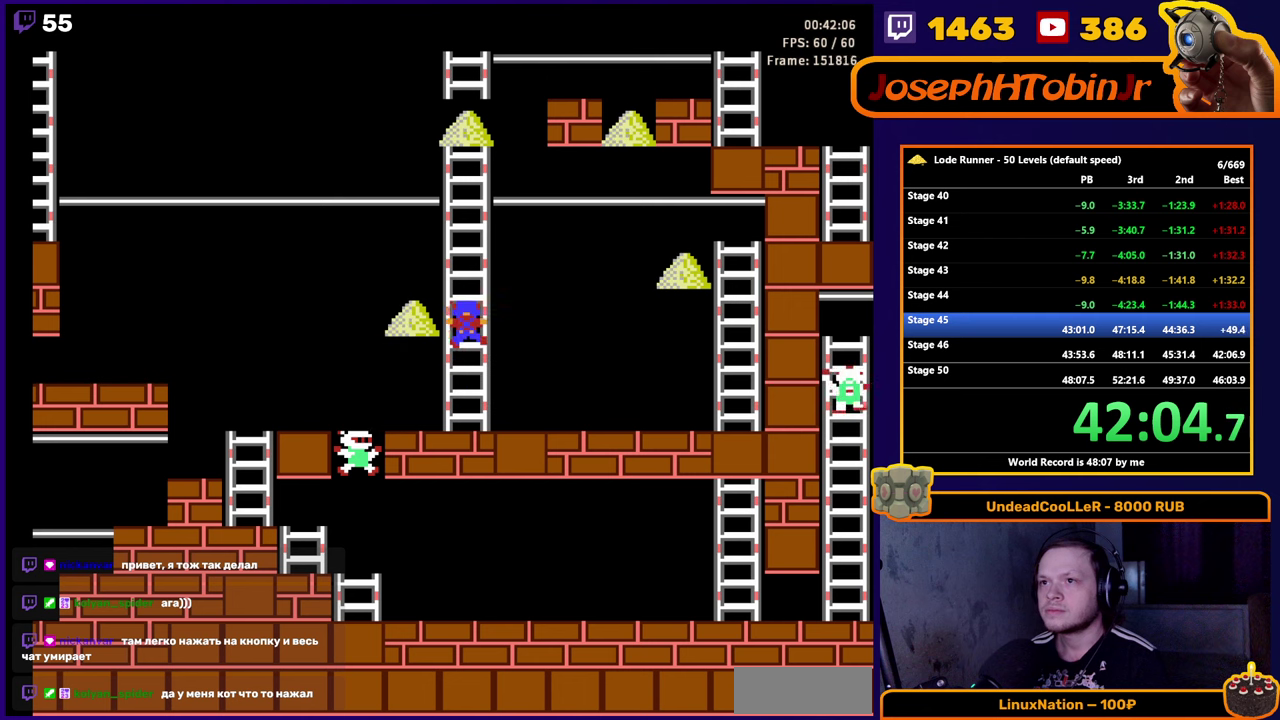
{"buttons": ["DPAD_LEFT"], "events": [[433, "DPAD_UP", "up"], [450, "DPAD_LEFT", "down"]]}
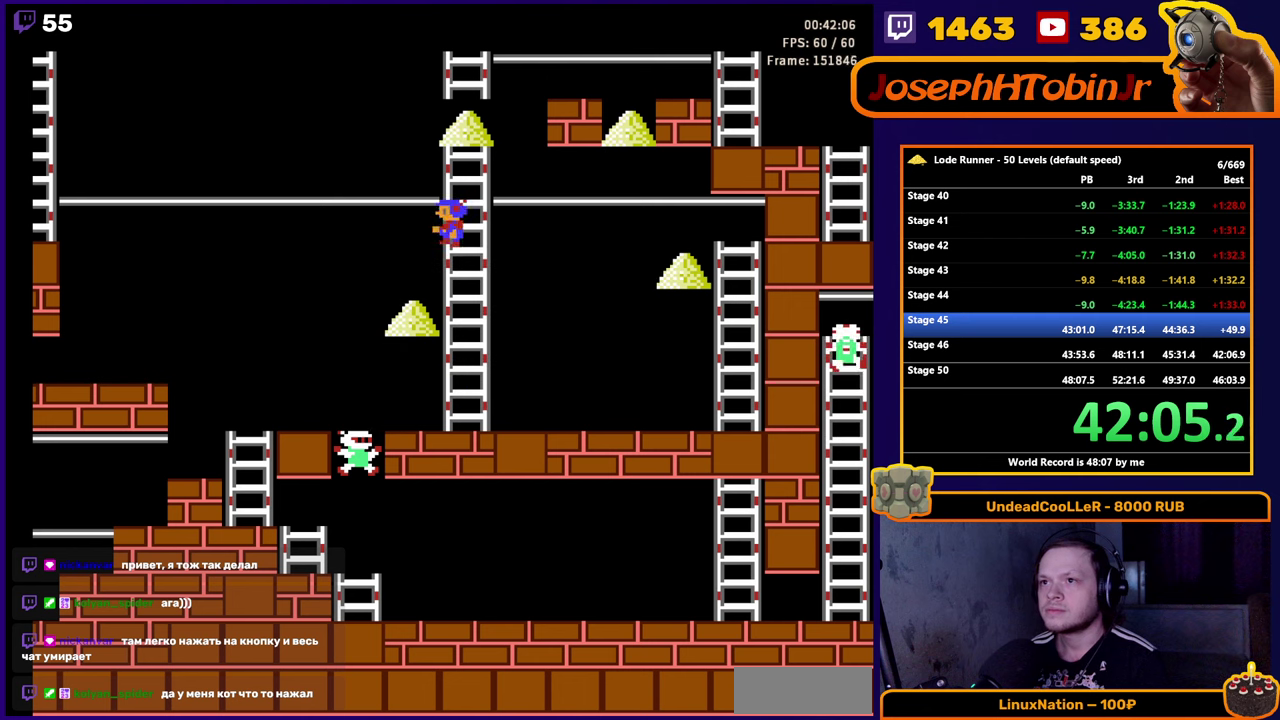
{"buttons": [], "events": [[133, "DPAD_LEFT", "up"]]}
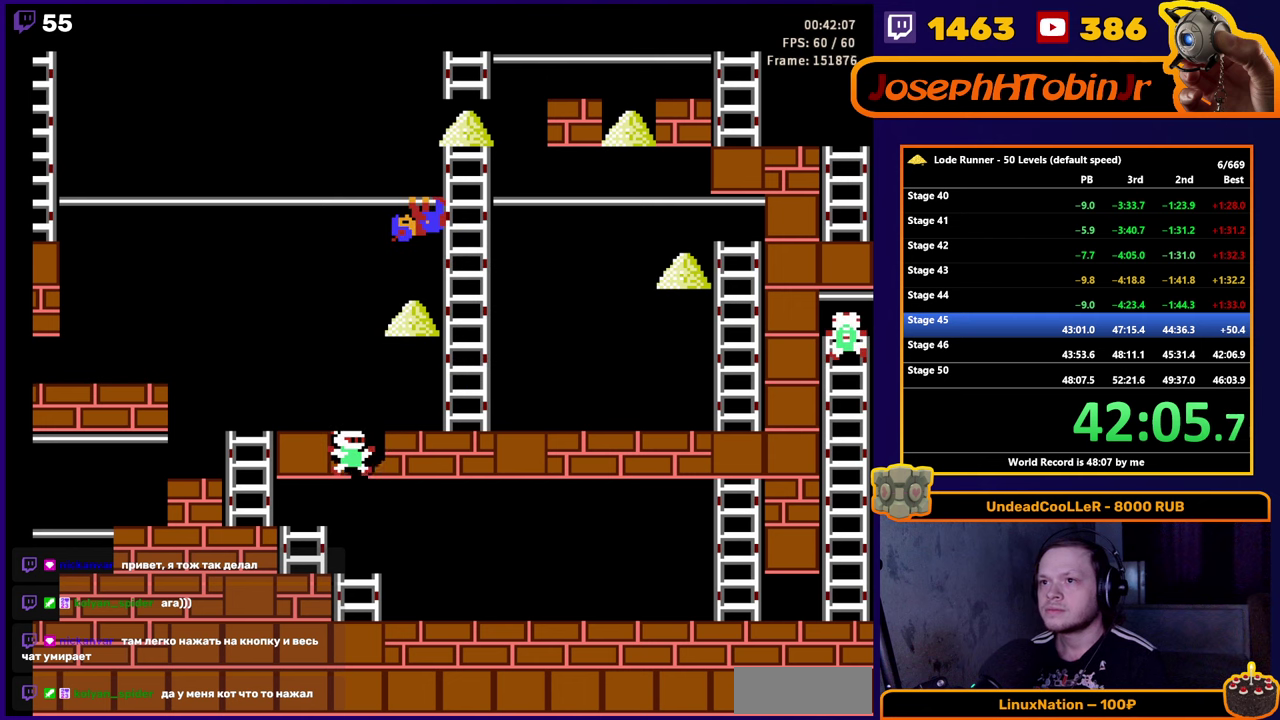
{"buttons": [], "events": [[200, "DPAD_DOWN", "down"], [416, "DPAD_DOWN", "up"]]}
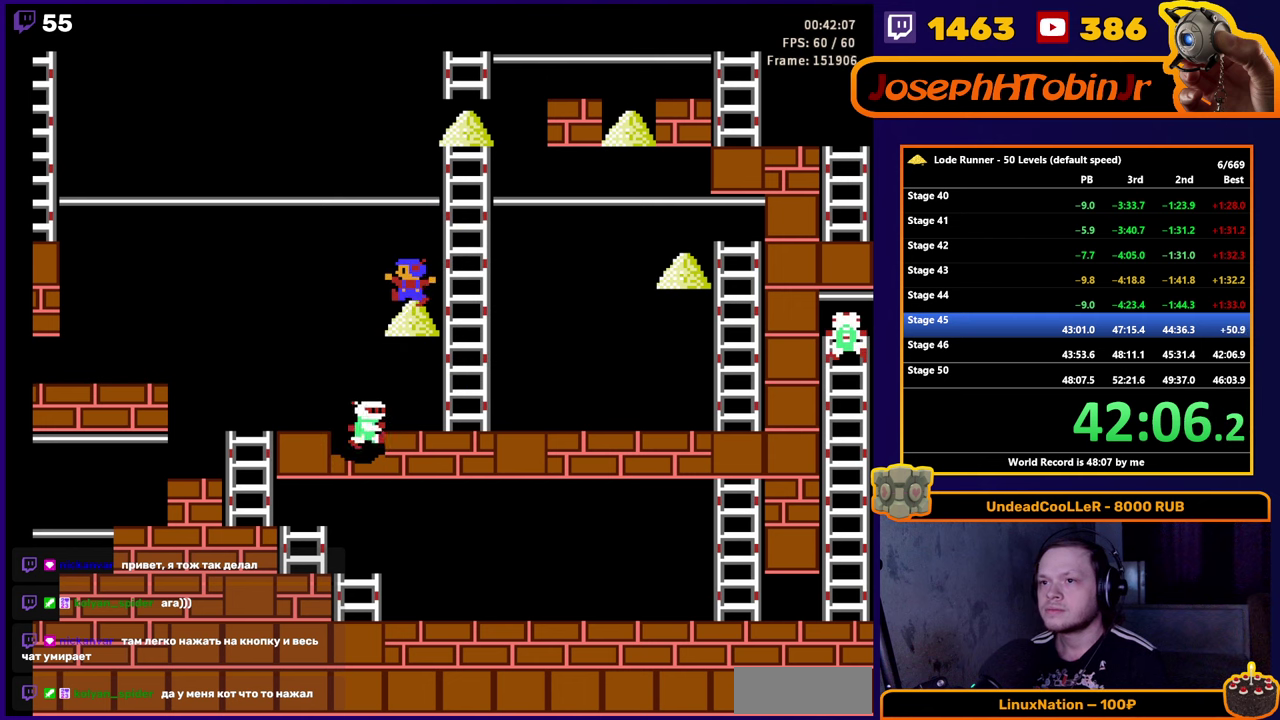
{"buttons": ["DPAD_UP", "DPAD_RIGHT"], "events": [[116, "DPAD_RIGHT", "down"], [500, "DPAD_UP", "down"]]}
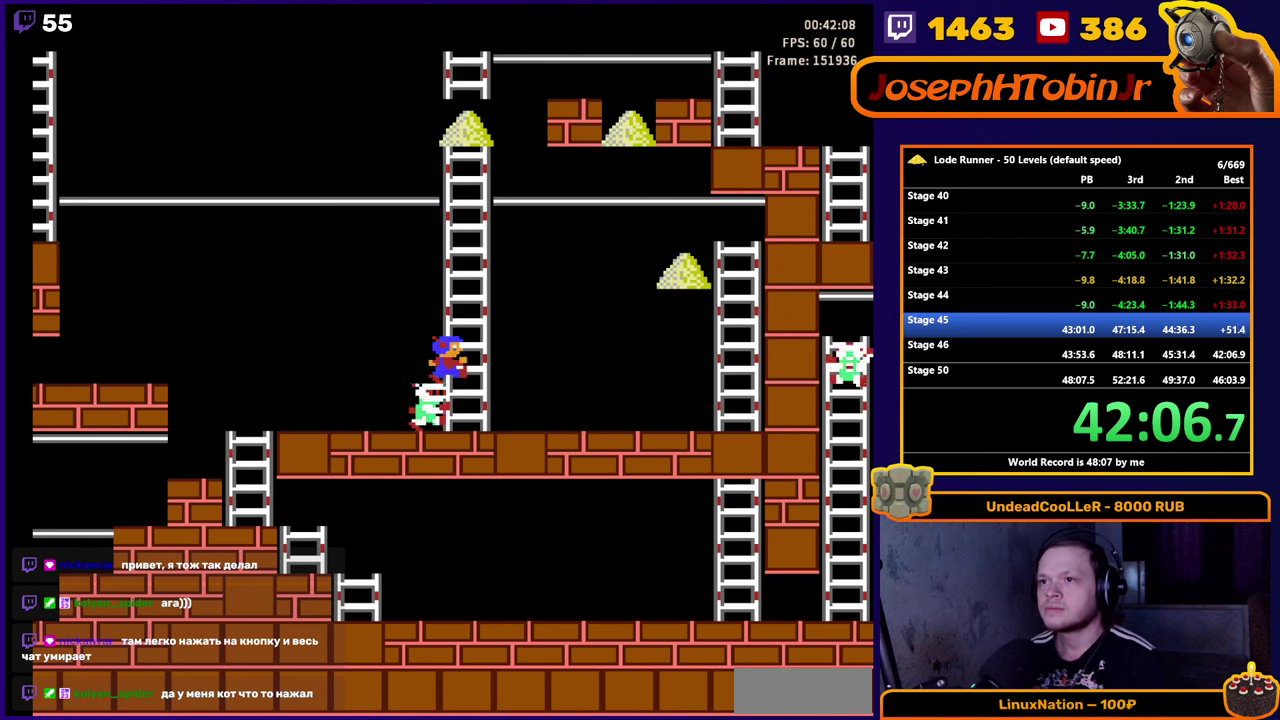
{"buttons": ["DPAD_UP"], "events": [[133, "DPAD_RIGHT", "up"]]}
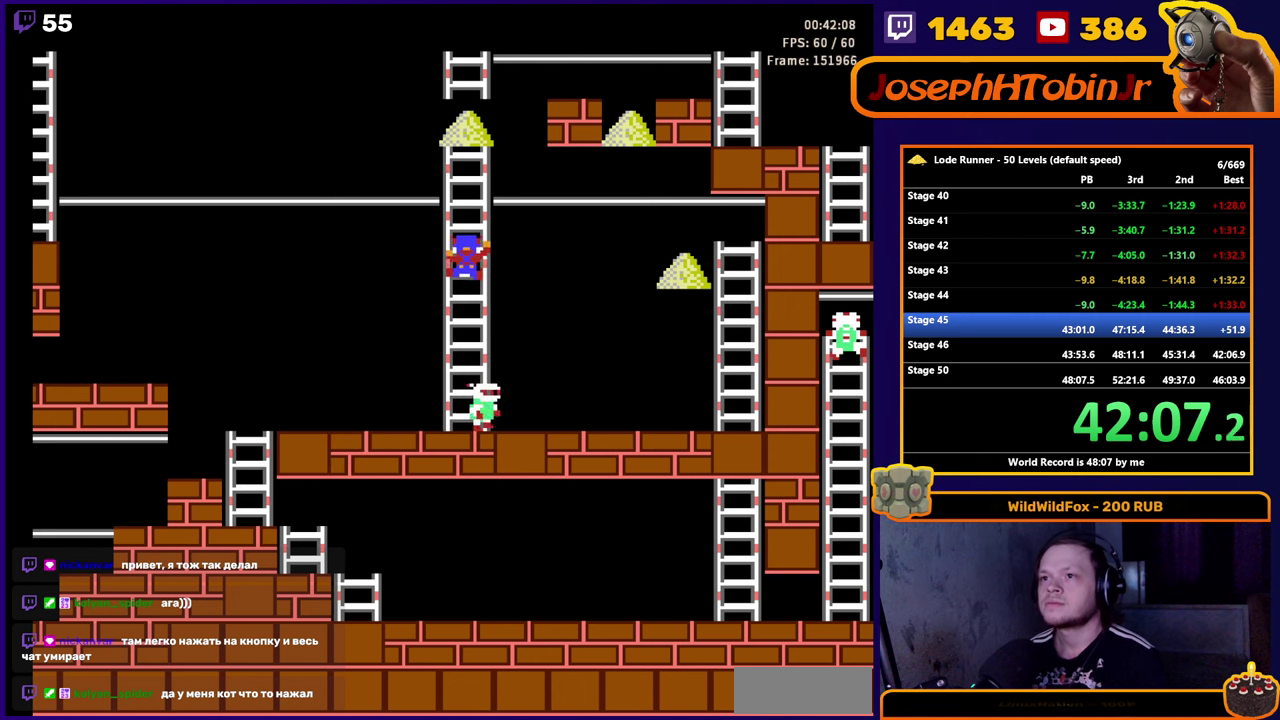
{"buttons": ["DPAD_LEFT"], "events": [[133, "DPAD_LEFT", "down"], [133, "DPAD_UP", "up"]]}
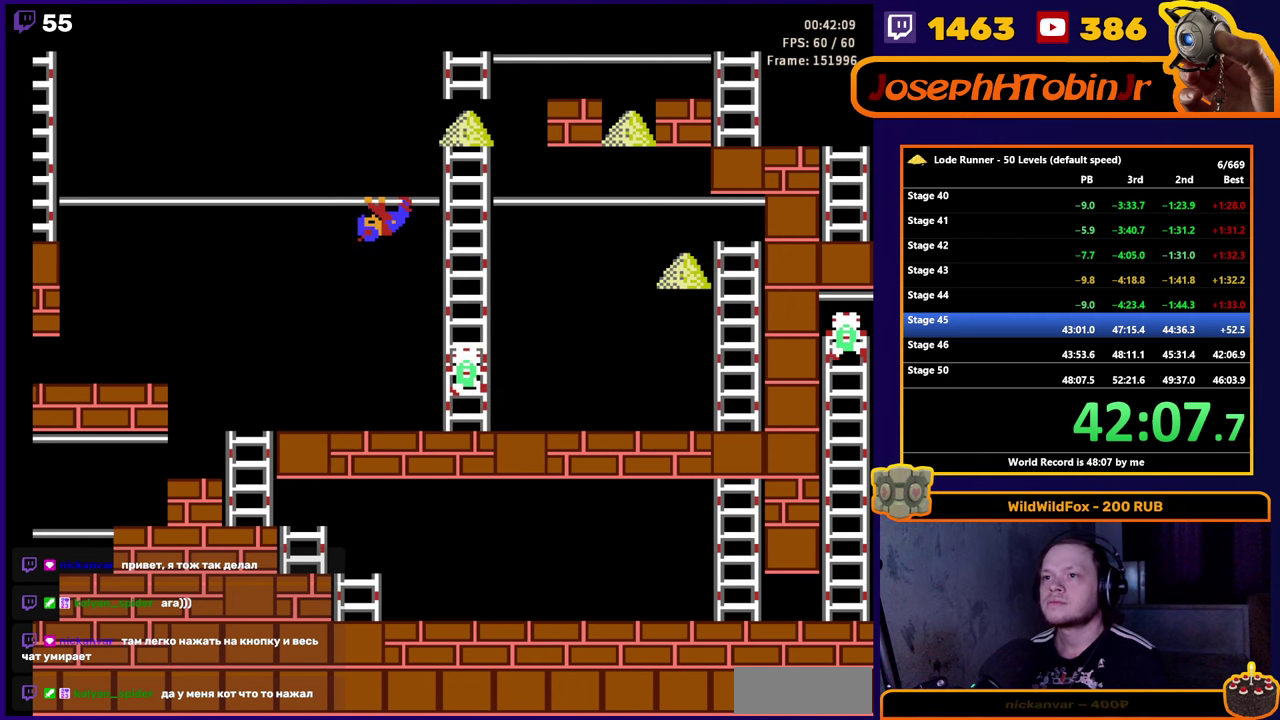
{"buttons": ["DPAD_LEFT"], "events": []}
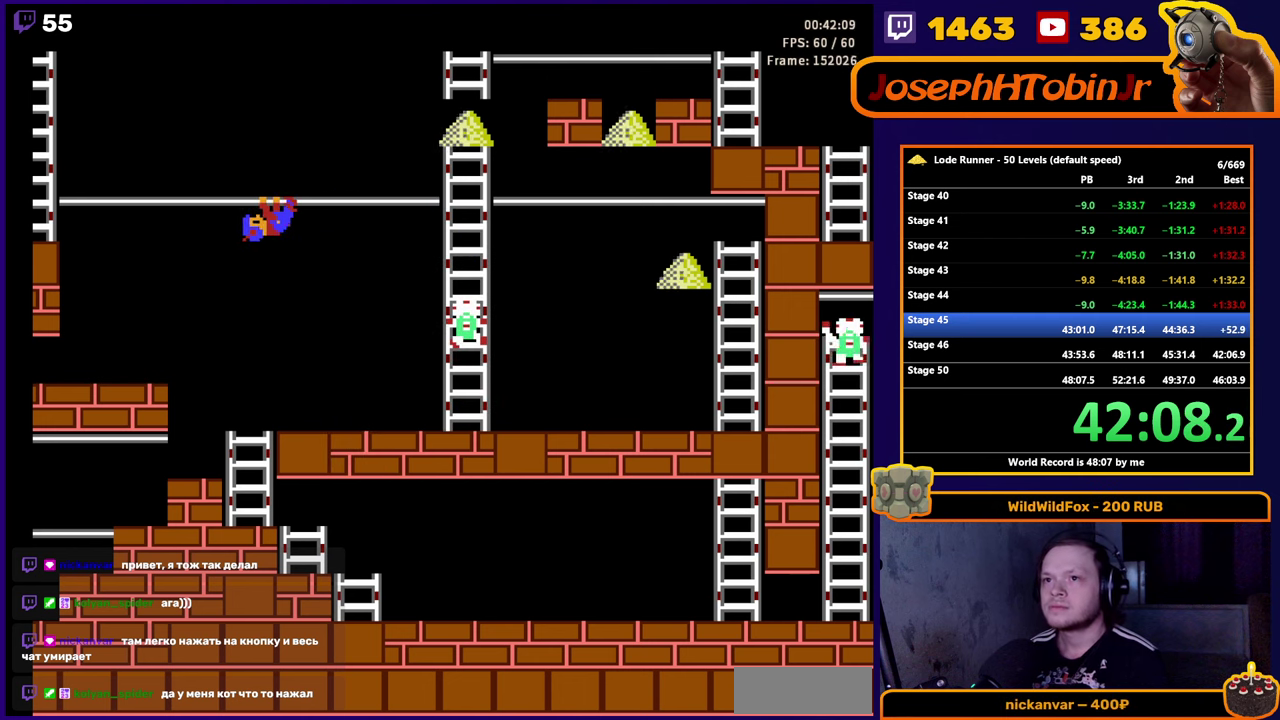
{"buttons": ["DPAD_LEFT"], "events": []}
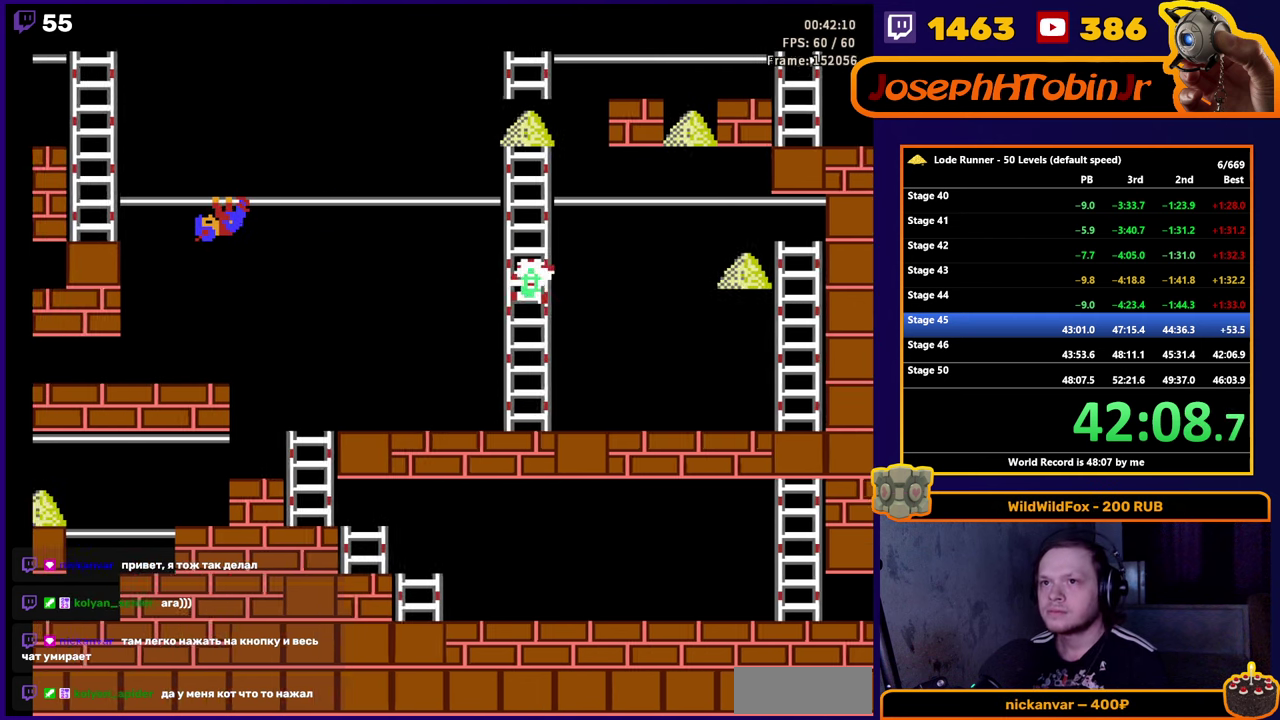
{"buttons": ["DPAD_UP"], "events": [[417, "DPAD_UP", "down"], [483, "DPAD_LEFT", "up"]]}
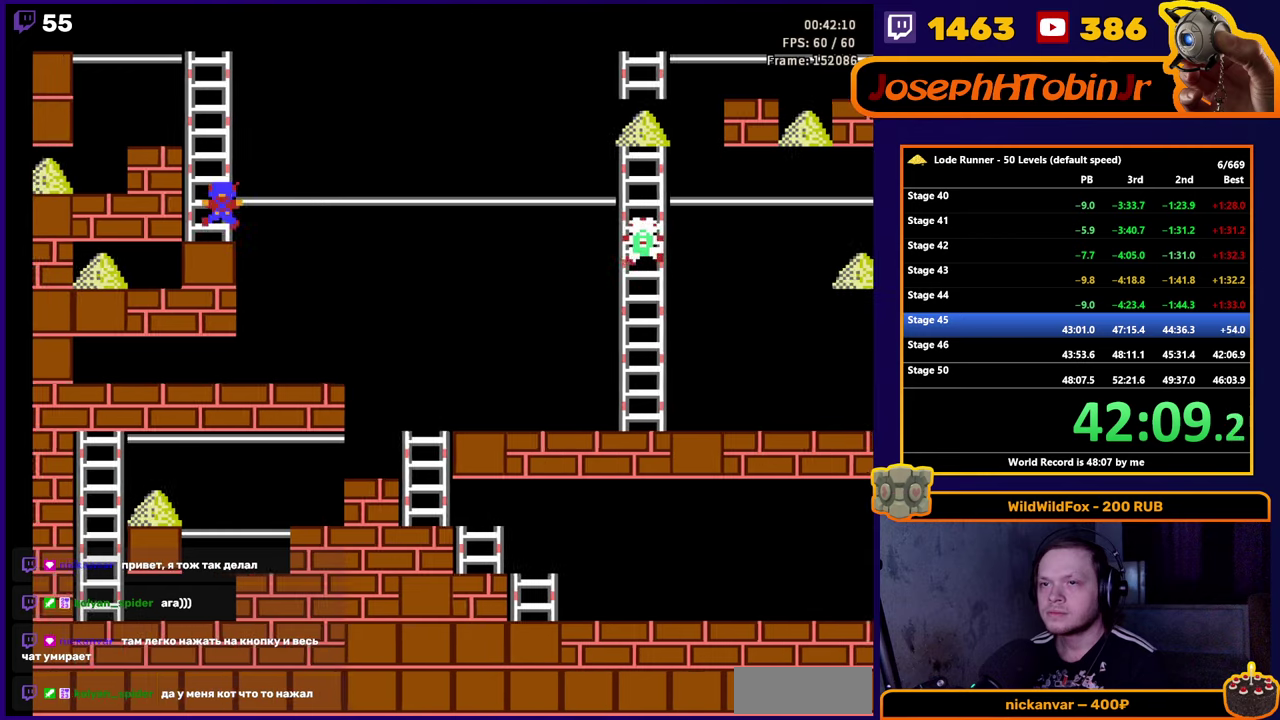
{"buttons": ["DPAD_LEFT"], "events": [[333, "DPAD_LEFT", "down"], [367, "DPAD_UP", "up"]]}
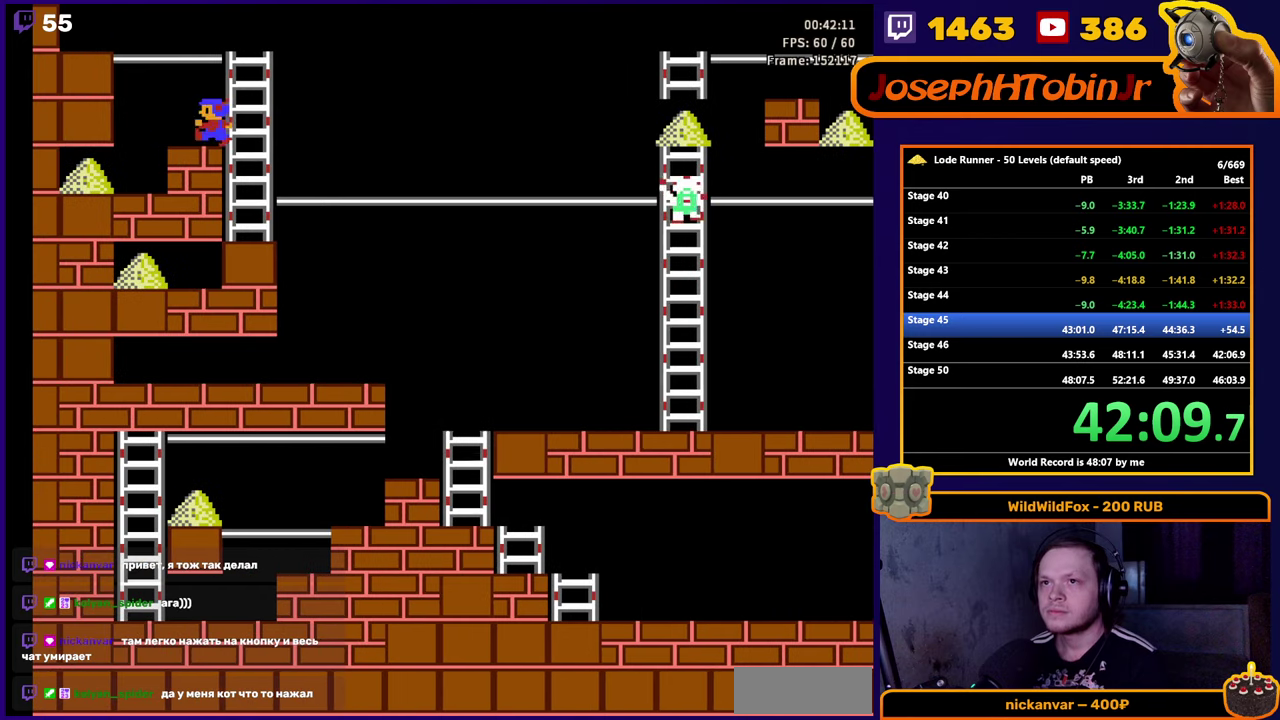
{"buttons": ["A", "DPAD_LEFT"], "events": [[467, "A", "down"]]}
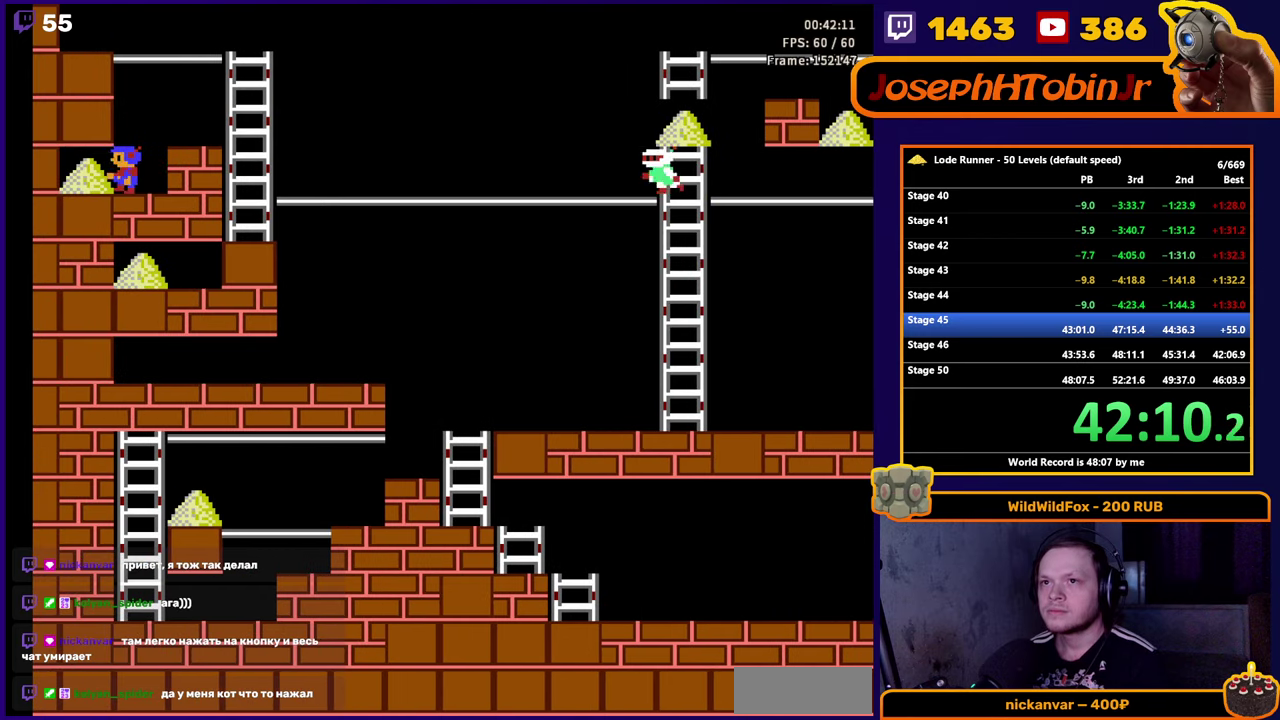
{"buttons": ["DPAD_RIGHT"], "events": [[167, "DPAD_LEFT", "up"], [183, "A", "up"], [283, "DPAD_RIGHT", "down"]]}
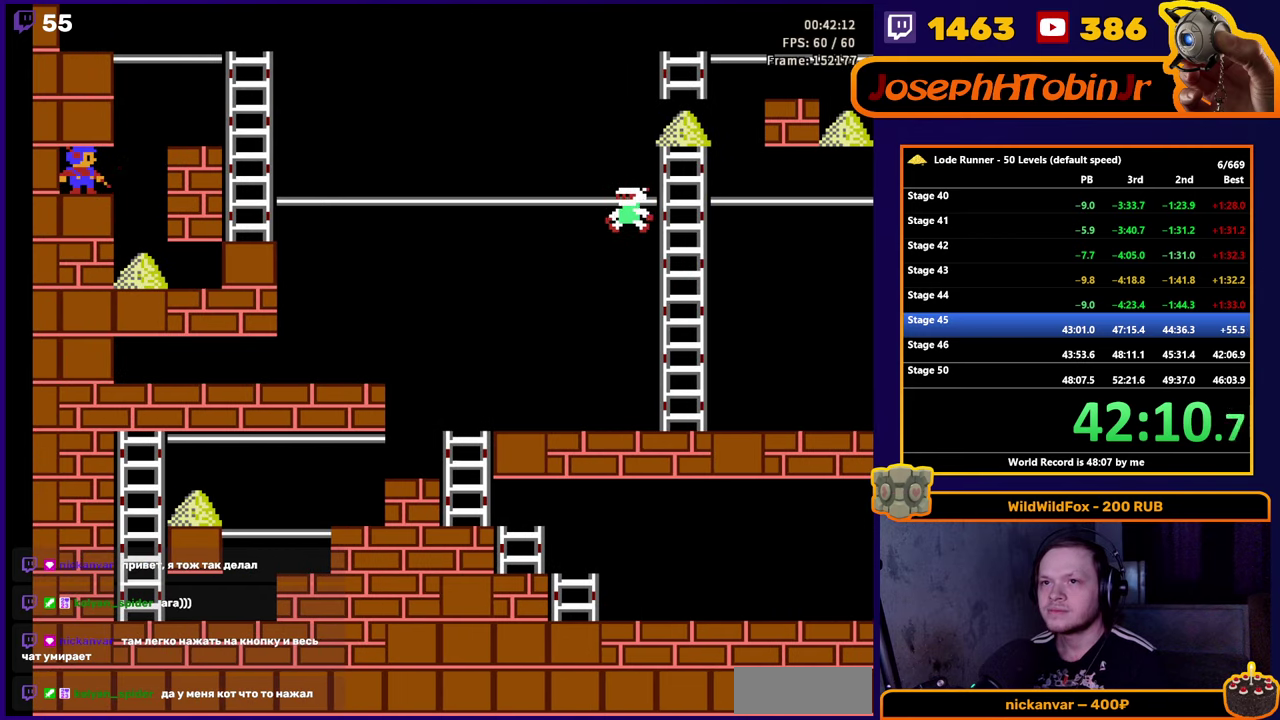
{"buttons": ["A"], "events": [[283, "A", "down"], [333, "DPAD_RIGHT", "up"]]}